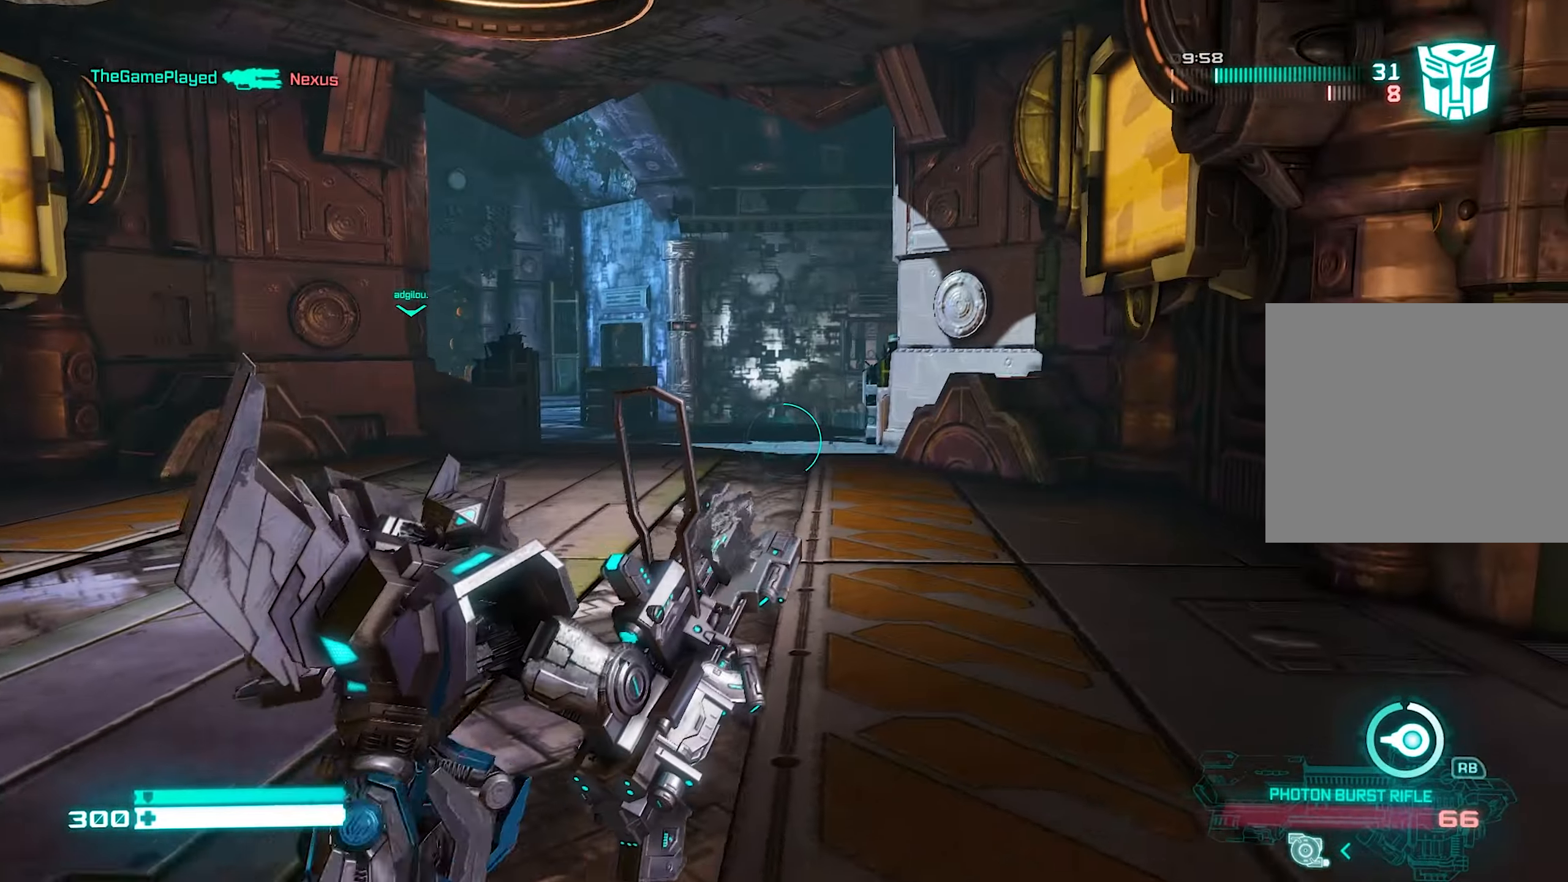
Gameplay with a controller (PlayStation layout); each line is a JSON object with the inputs held at the frame after it. "events" lists button and stick changes between this image and that frame as [ms after this image, input, new state], when the widget could be followed in between.
{"buttons": [], "left_stick": "up-right", "right_stick": "center", "events": [[20, "right_stick", "left"], [200, "right_stick", "center"], [320, "left_stick", "right"], [420, "left_stick", "up-right"]]}
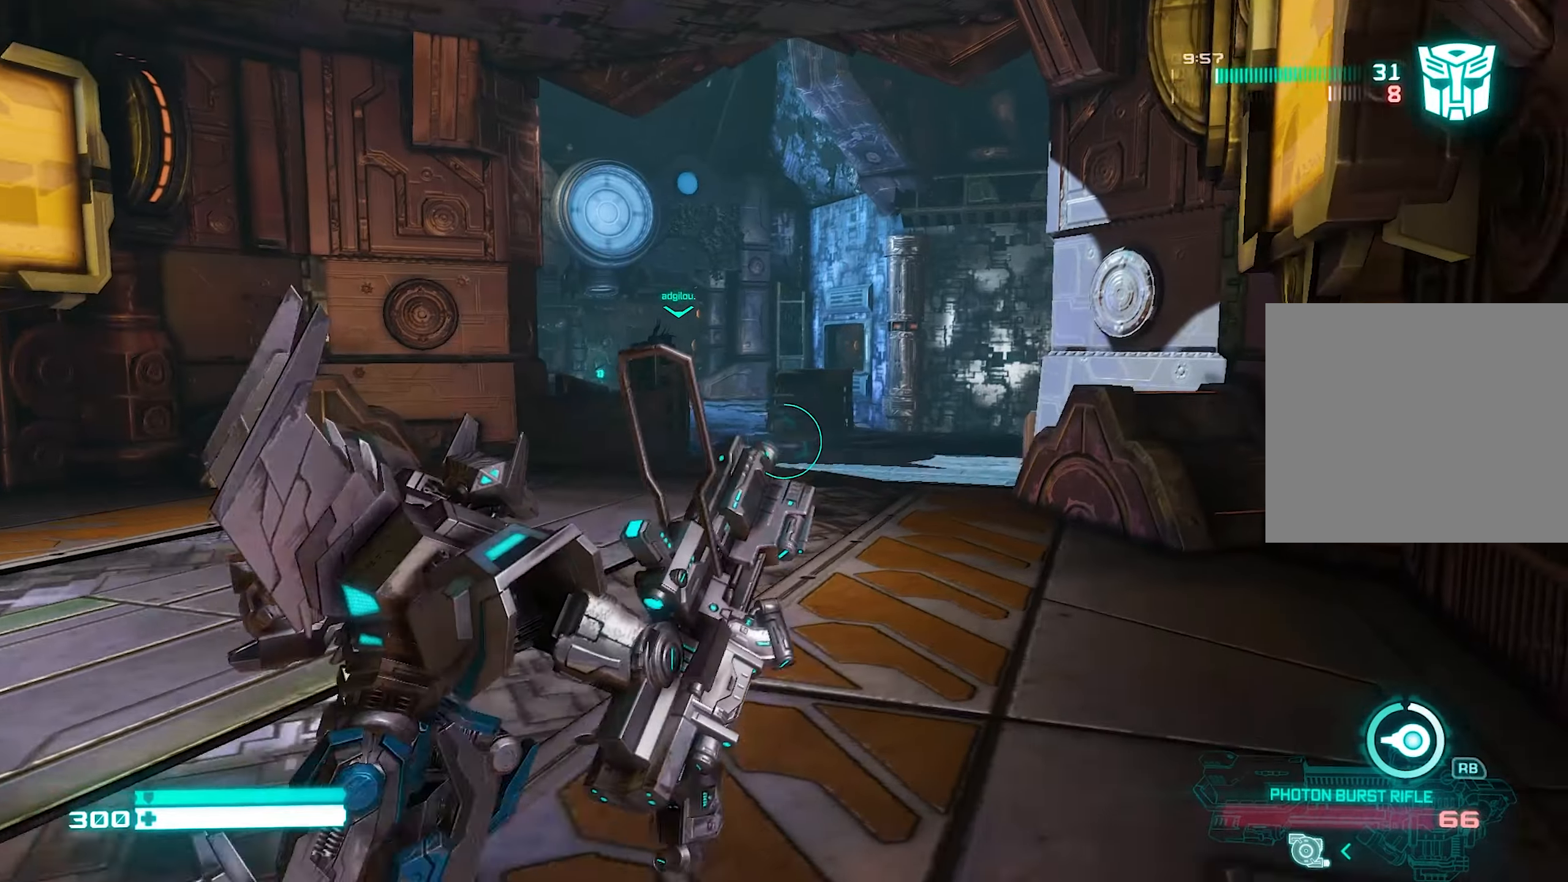
{"buttons": ["CROSS"], "left_stick": "up", "right_stick": "center", "events": [[220, "left_stick", "up"], [500, "CROSS", "down"]]}
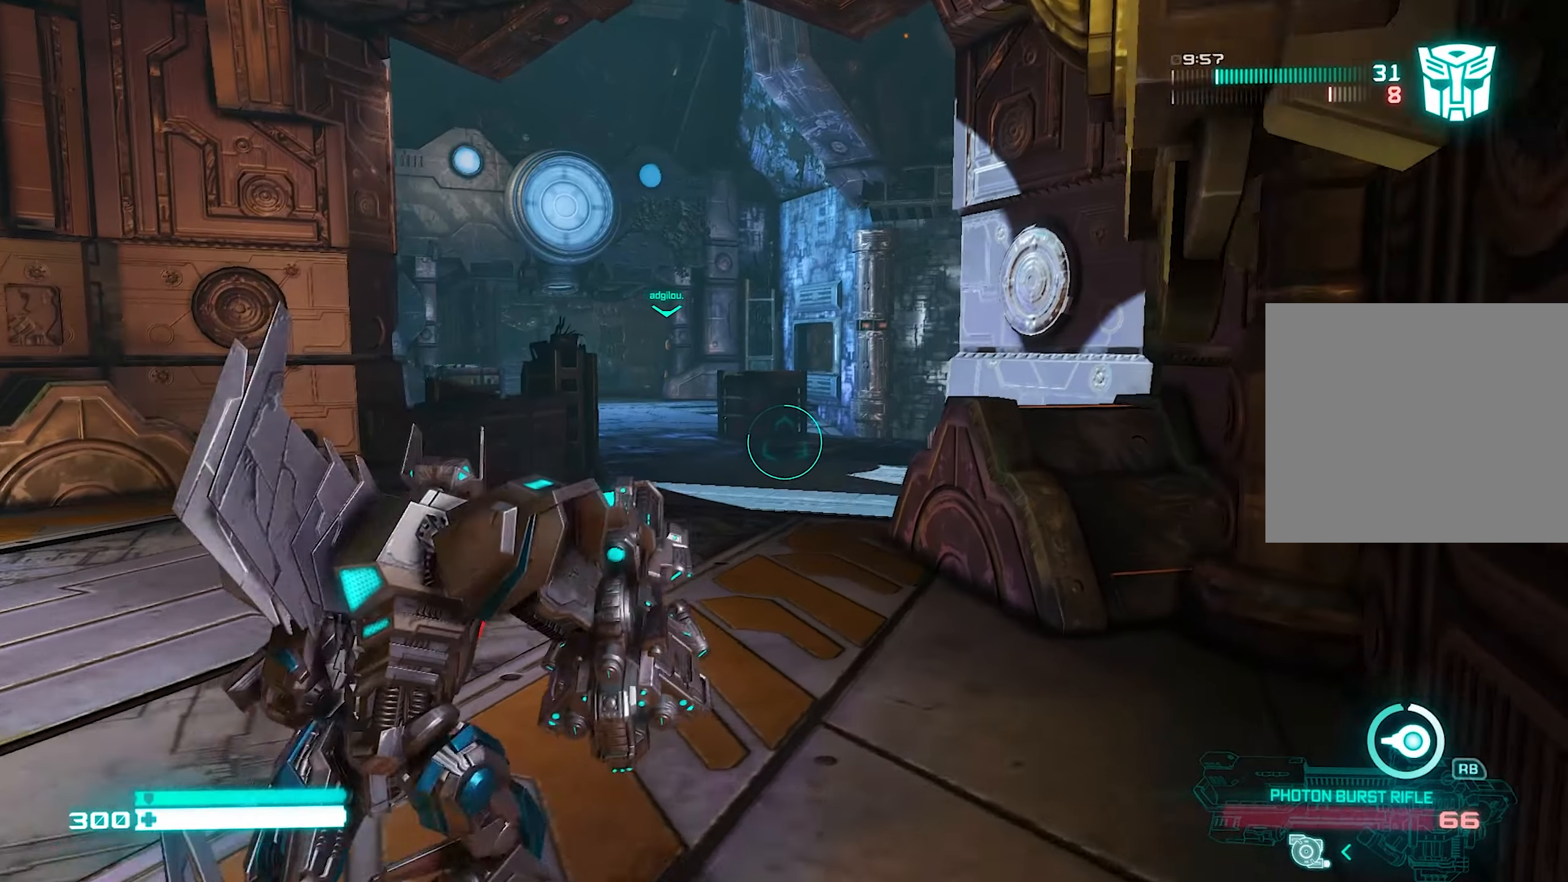
{"buttons": ["L1"], "left_stick": "up", "right_stick": "center", "events": [[100, "CROSS", "up"], [240, "L1", "down"]]}
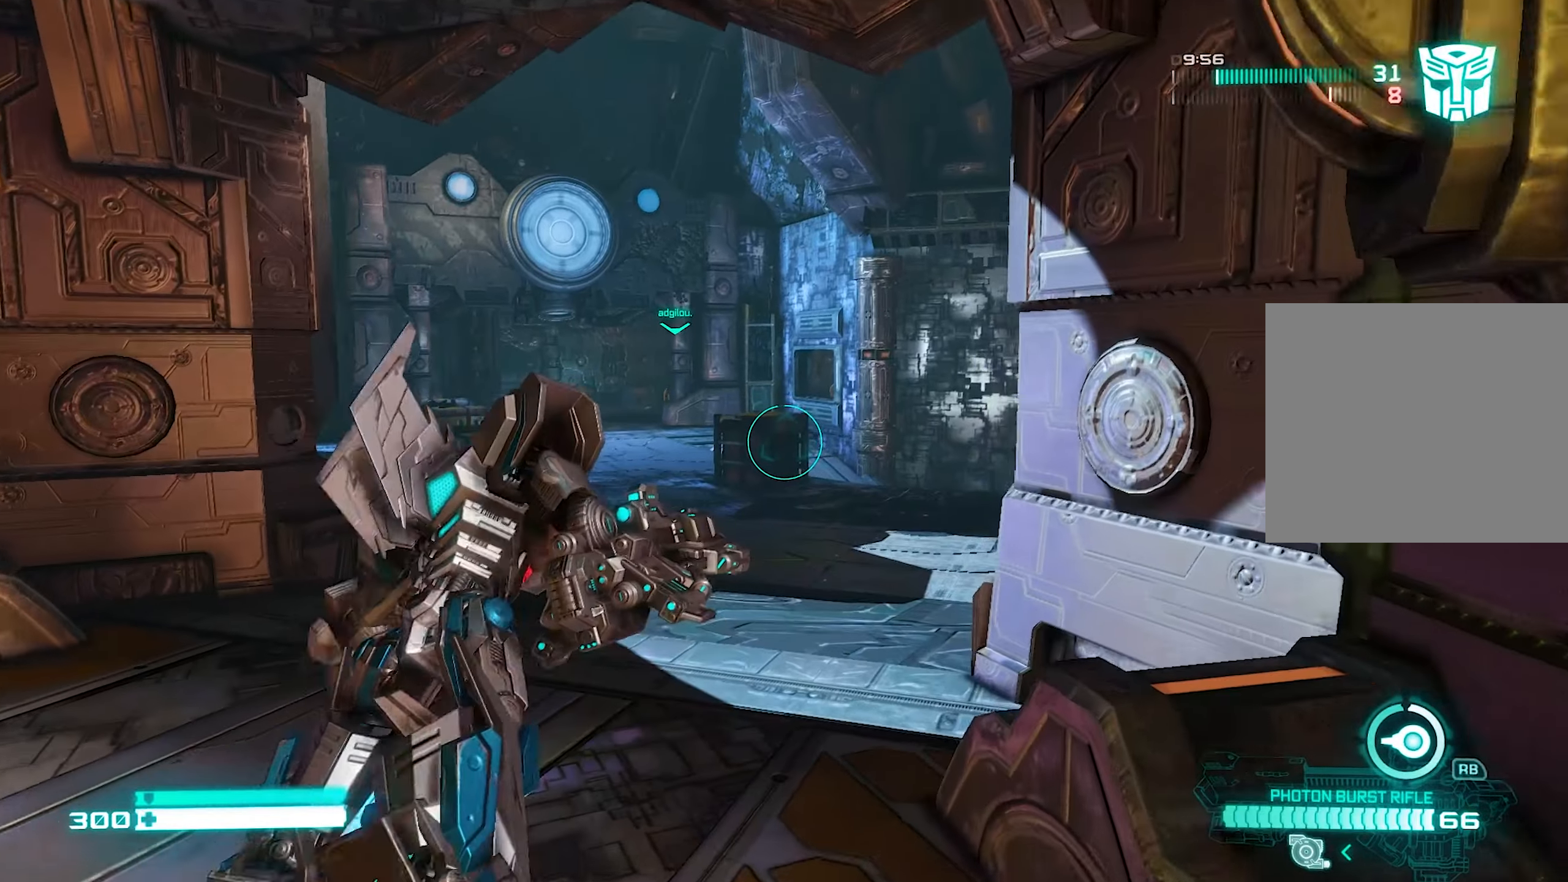
{"buttons": ["L1"], "left_stick": "up", "right_stick": "center", "events": []}
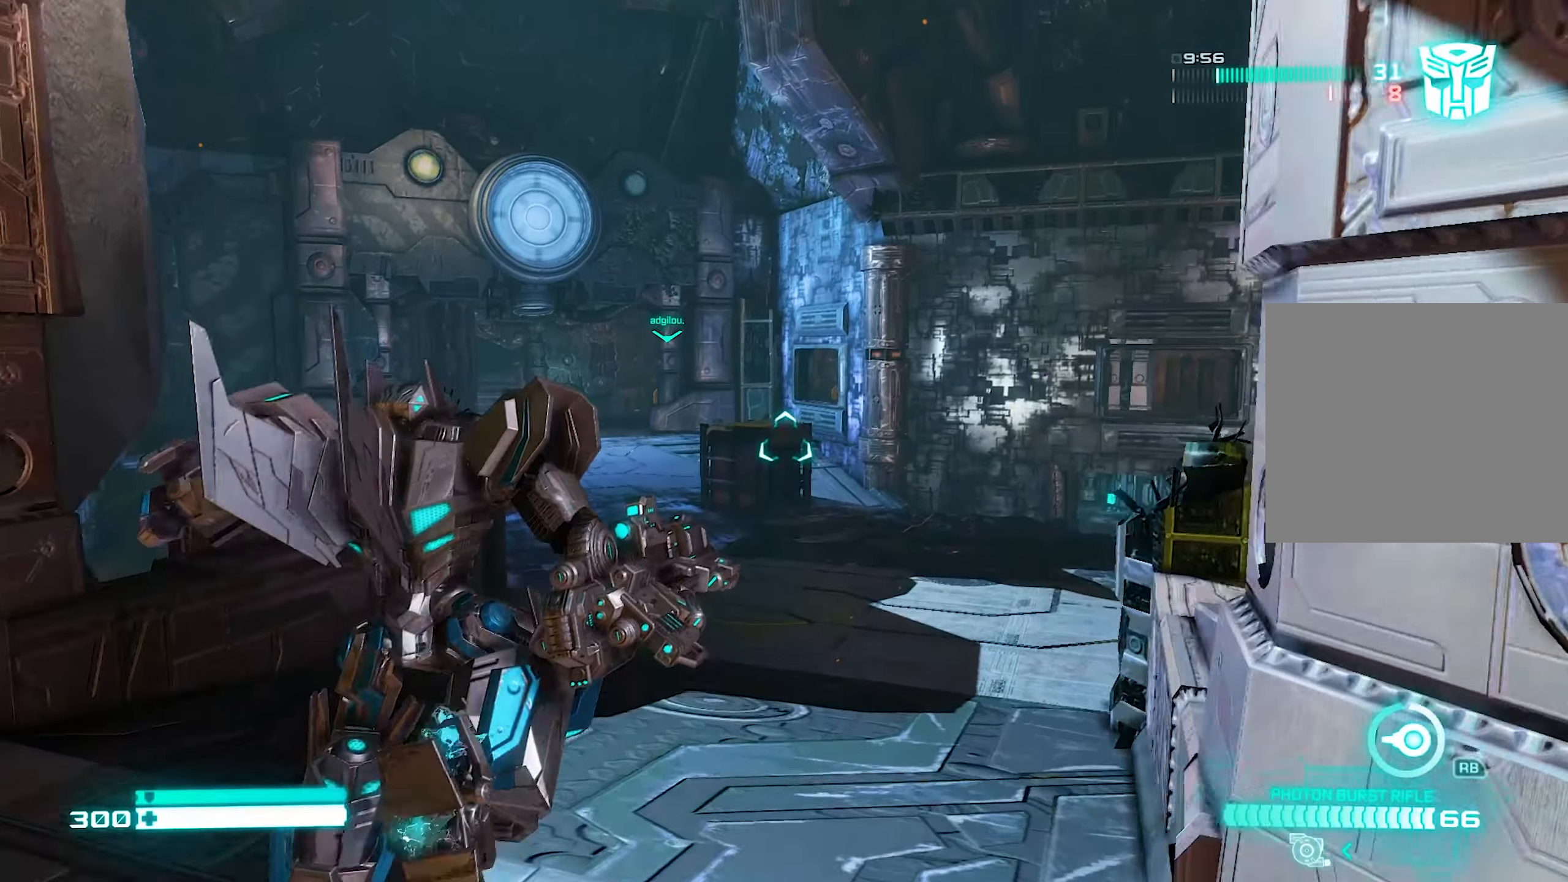
{"buttons": ["L1"], "left_stick": "up", "right_stick": "center", "events": []}
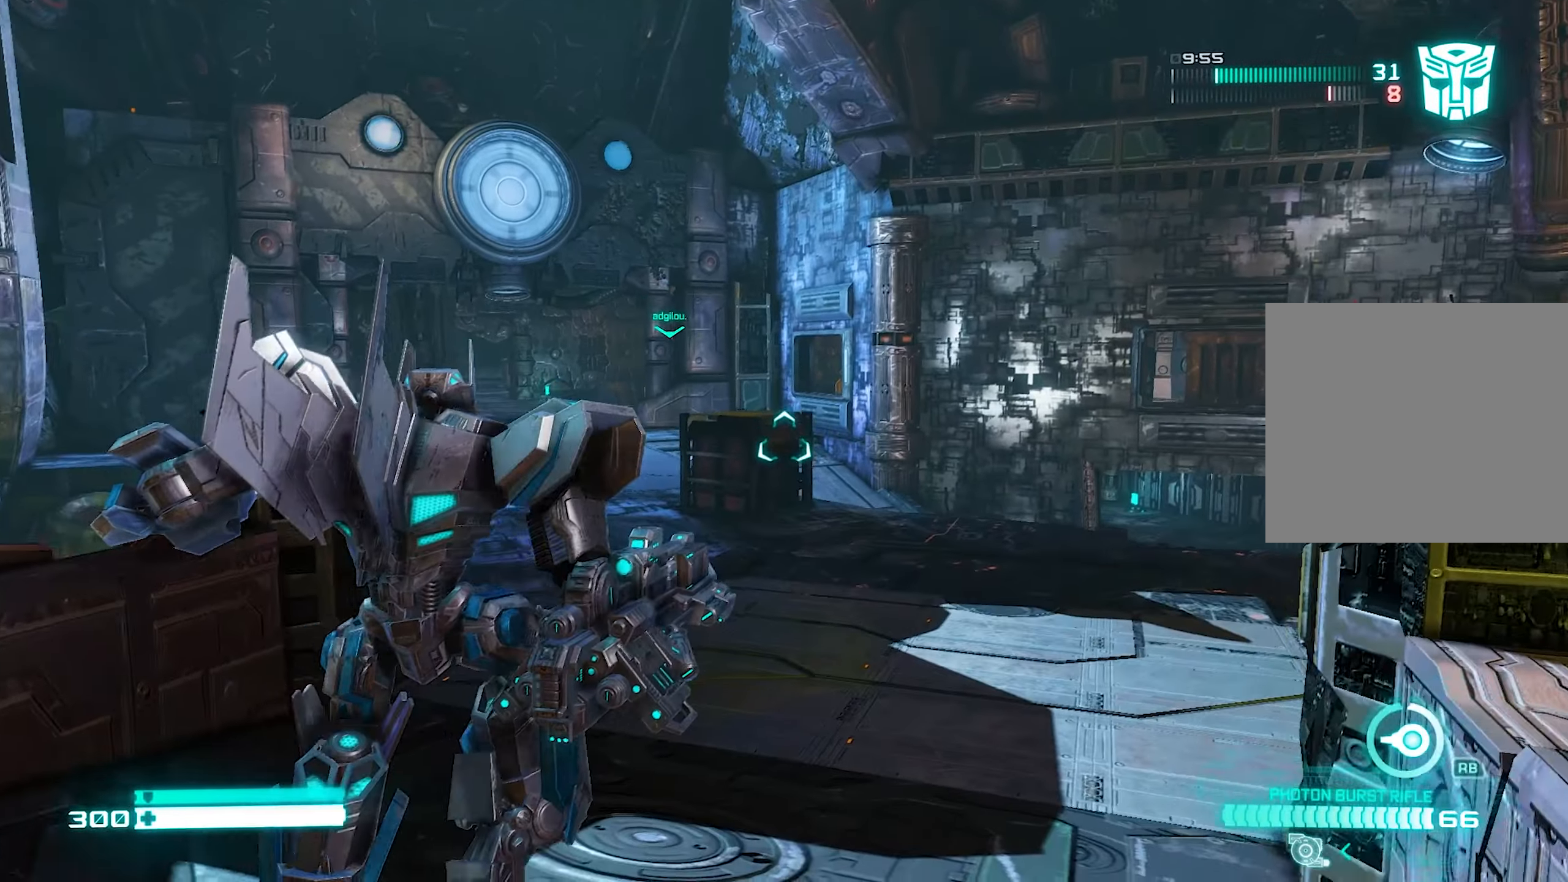
{"buttons": ["L1"], "left_stick": "up", "right_stick": "left", "events": [[500, "right_stick", "left"]]}
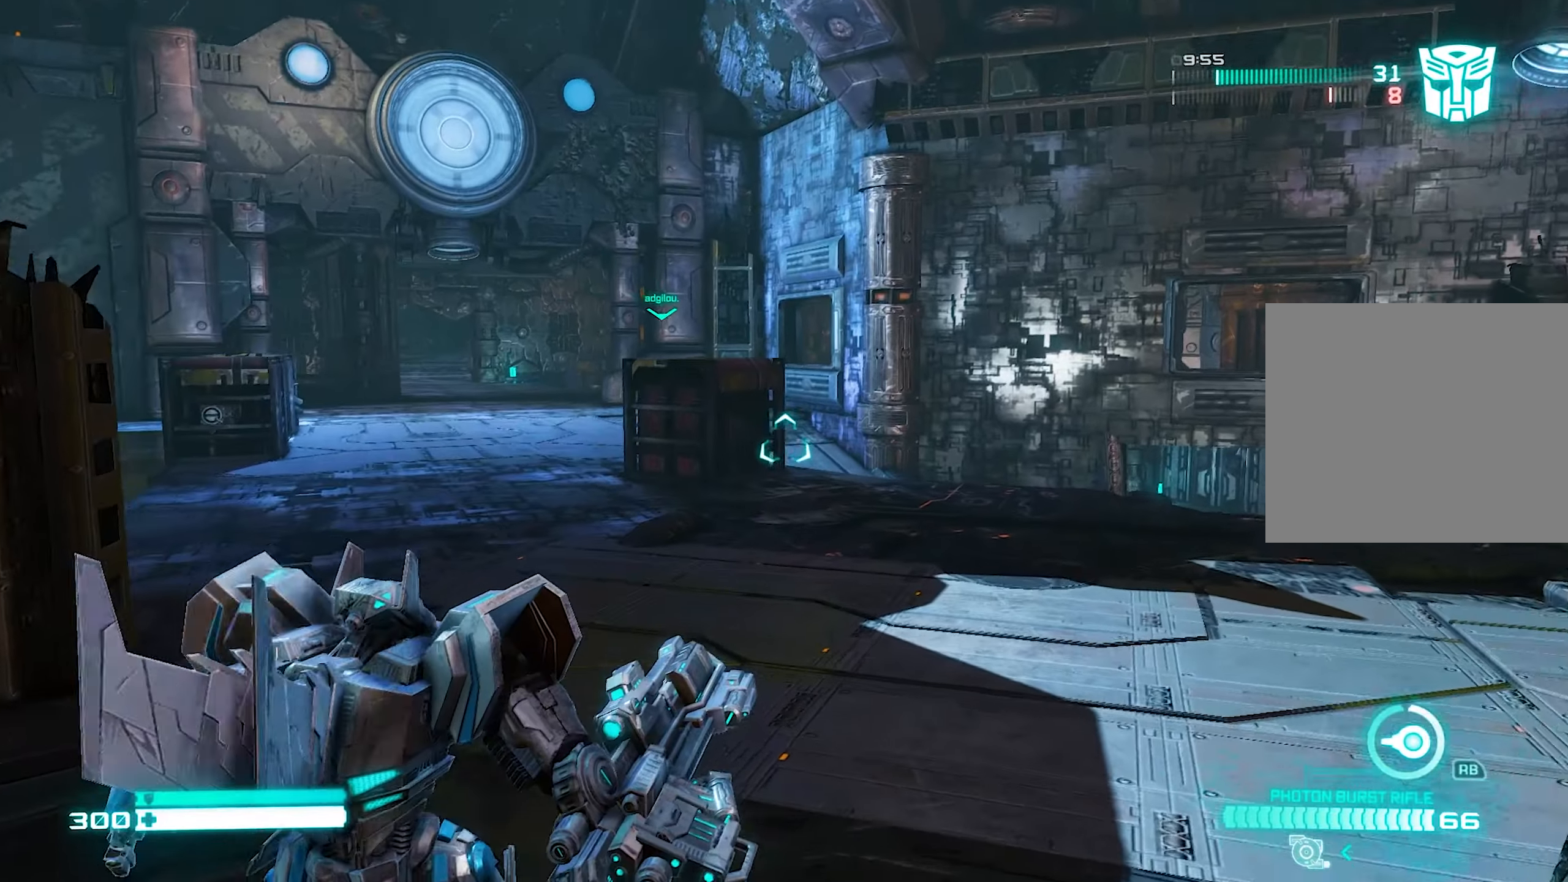
{"buttons": [], "left_stick": "up", "right_stick": "center", "events": [[240, "L3", "down"], [380, "L1", "up"], [400, "L3", "up"], [400, "right_stick", "center"]]}
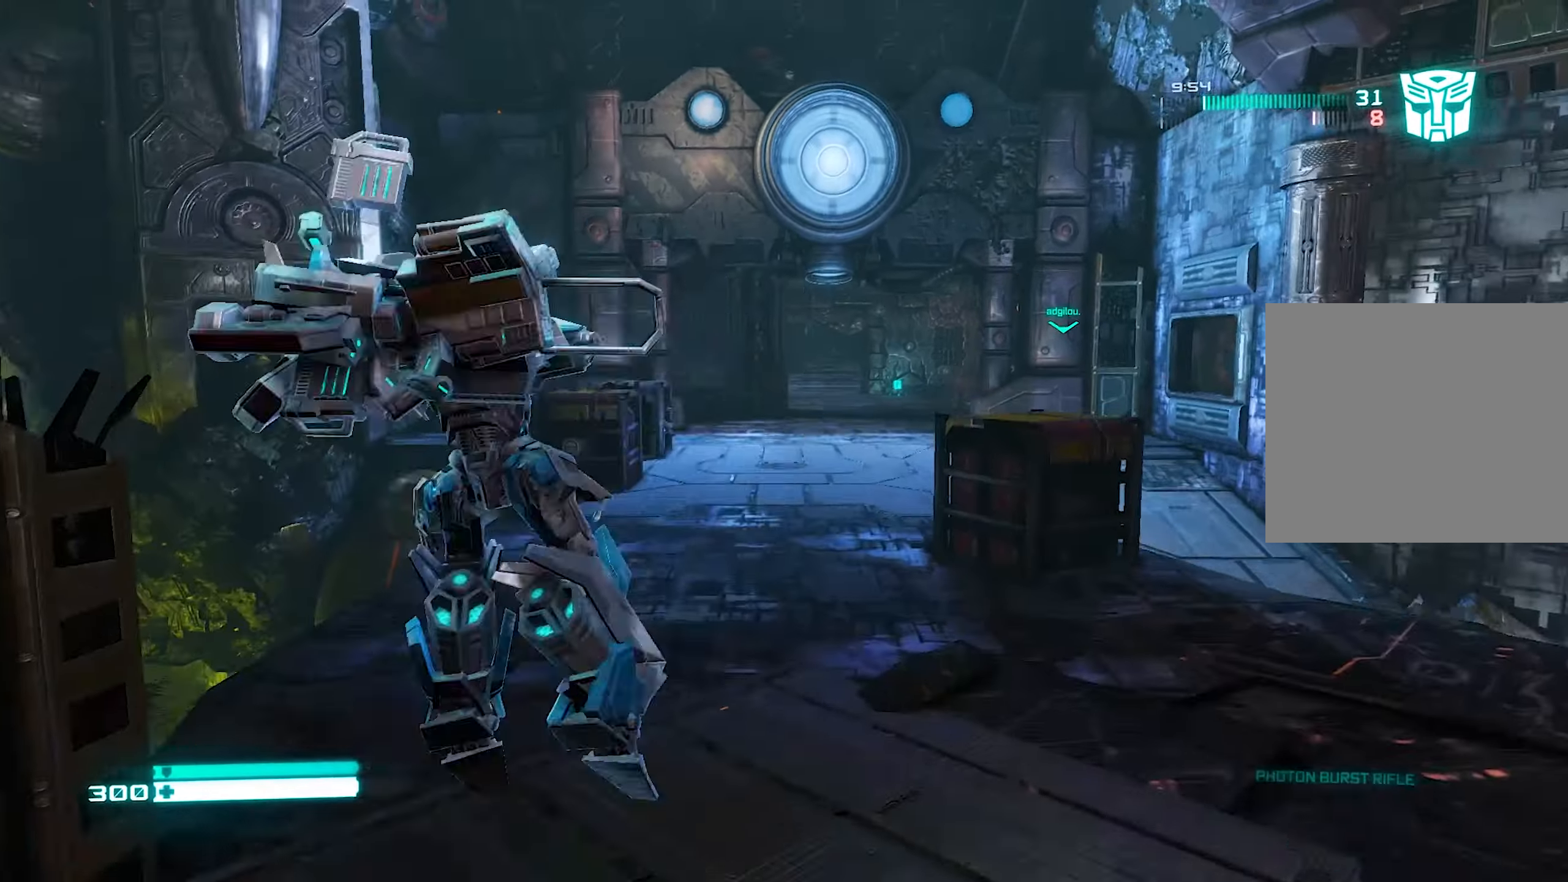
{"buttons": ["L2"], "left_stick": "up", "right_stick": "center", "events": [[80, "L2", "down"]]}
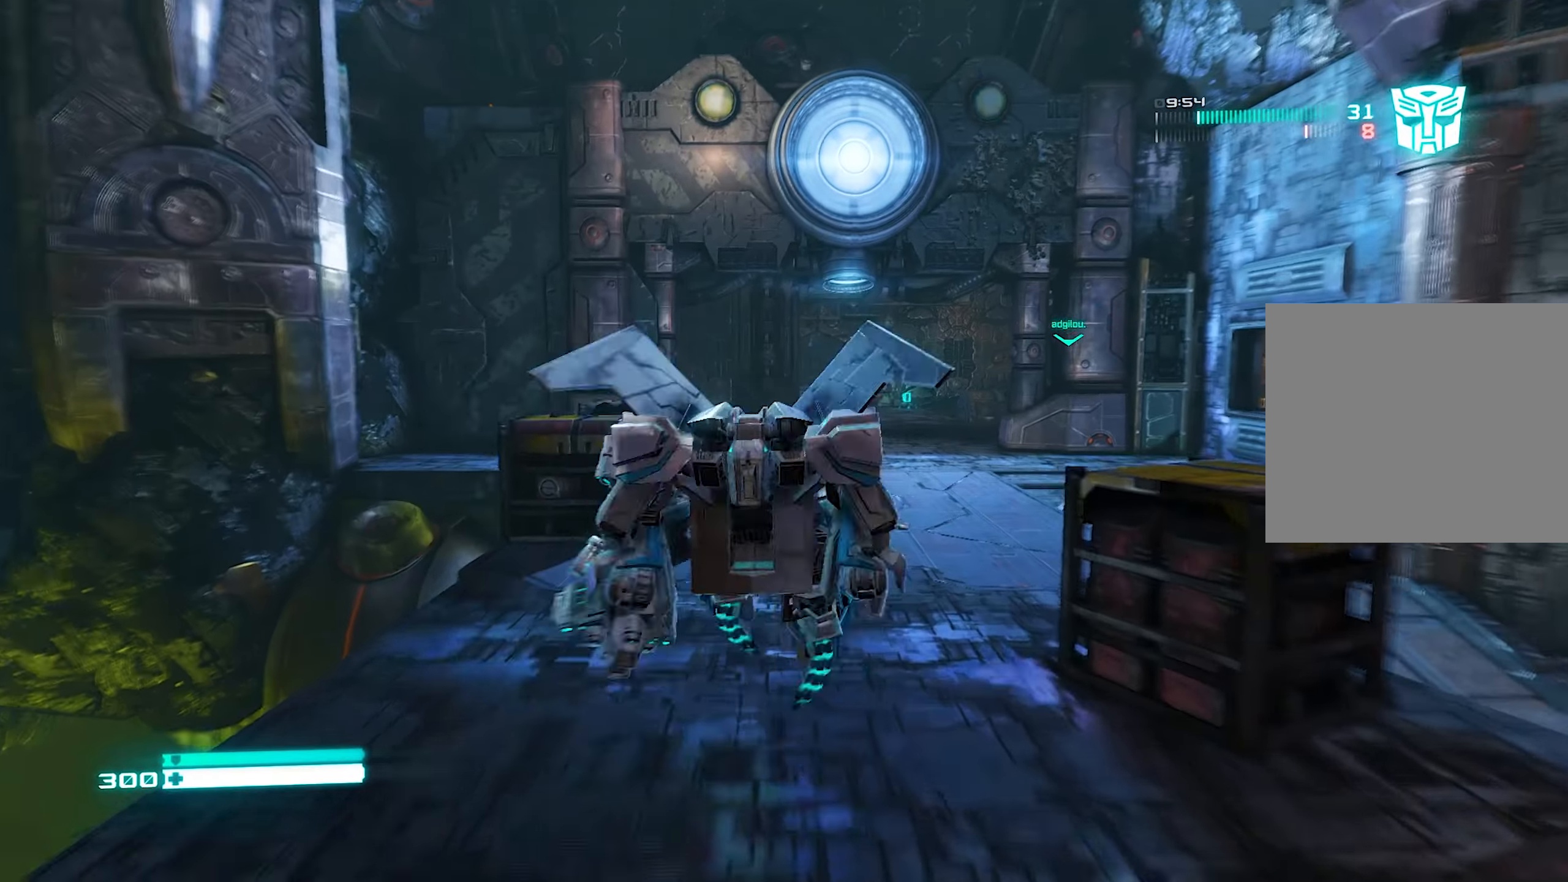
{"buttons": ["L2"], "left_stick": "up", "right_stick": "center", "events": [[180, "right_stick", "up"], [400, "right_stick", "center"]]}
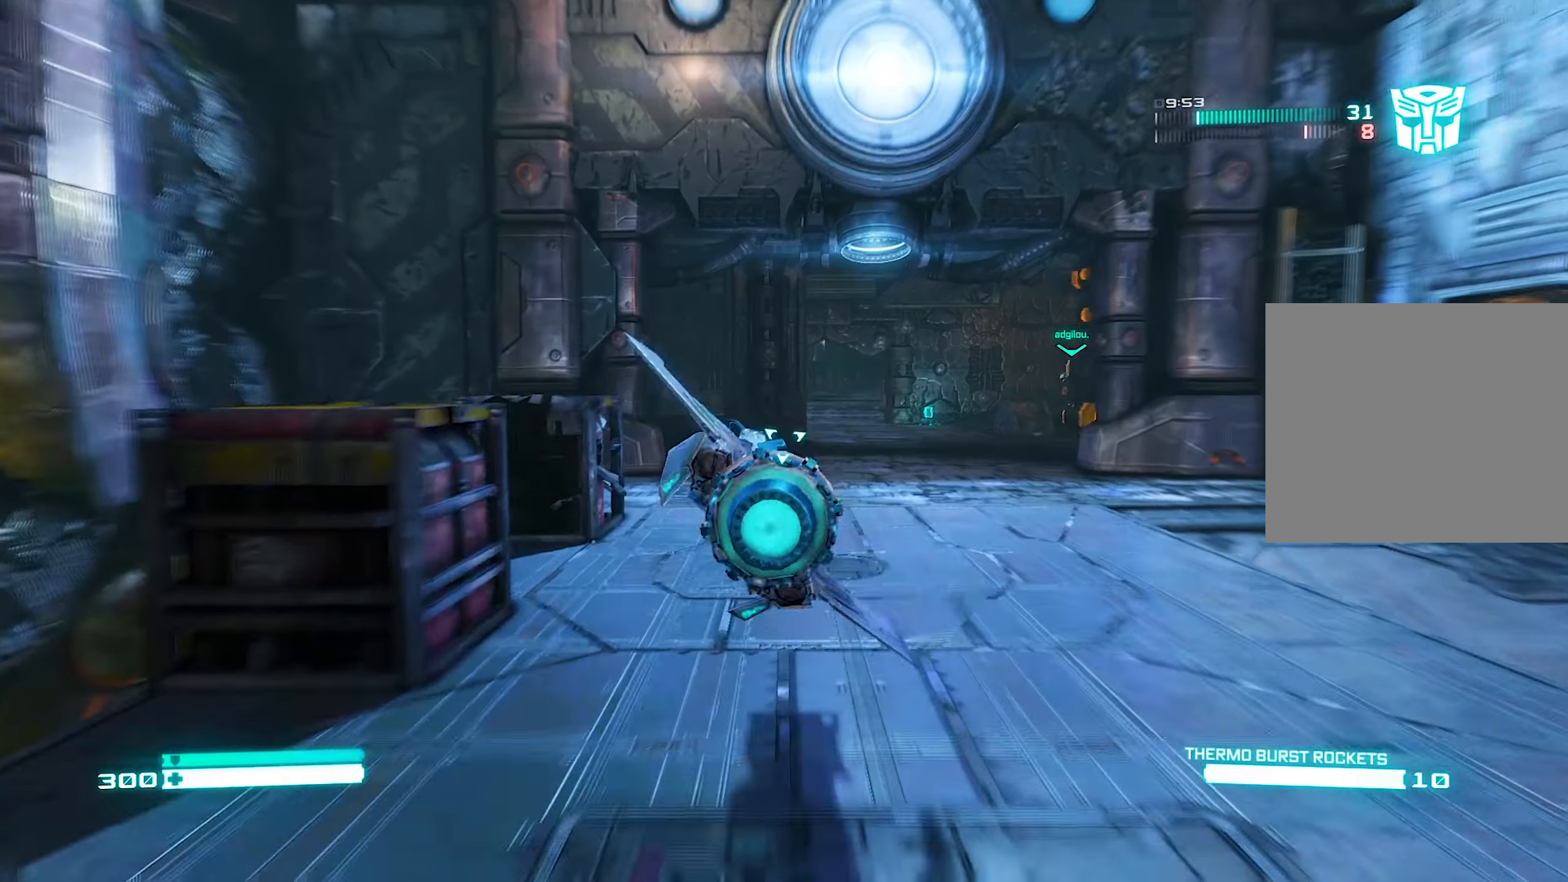
{"buttons": ["L2"], "left_stick": "up", "right_stick": "right", "events": [[480, "right_stick", "right"]]}
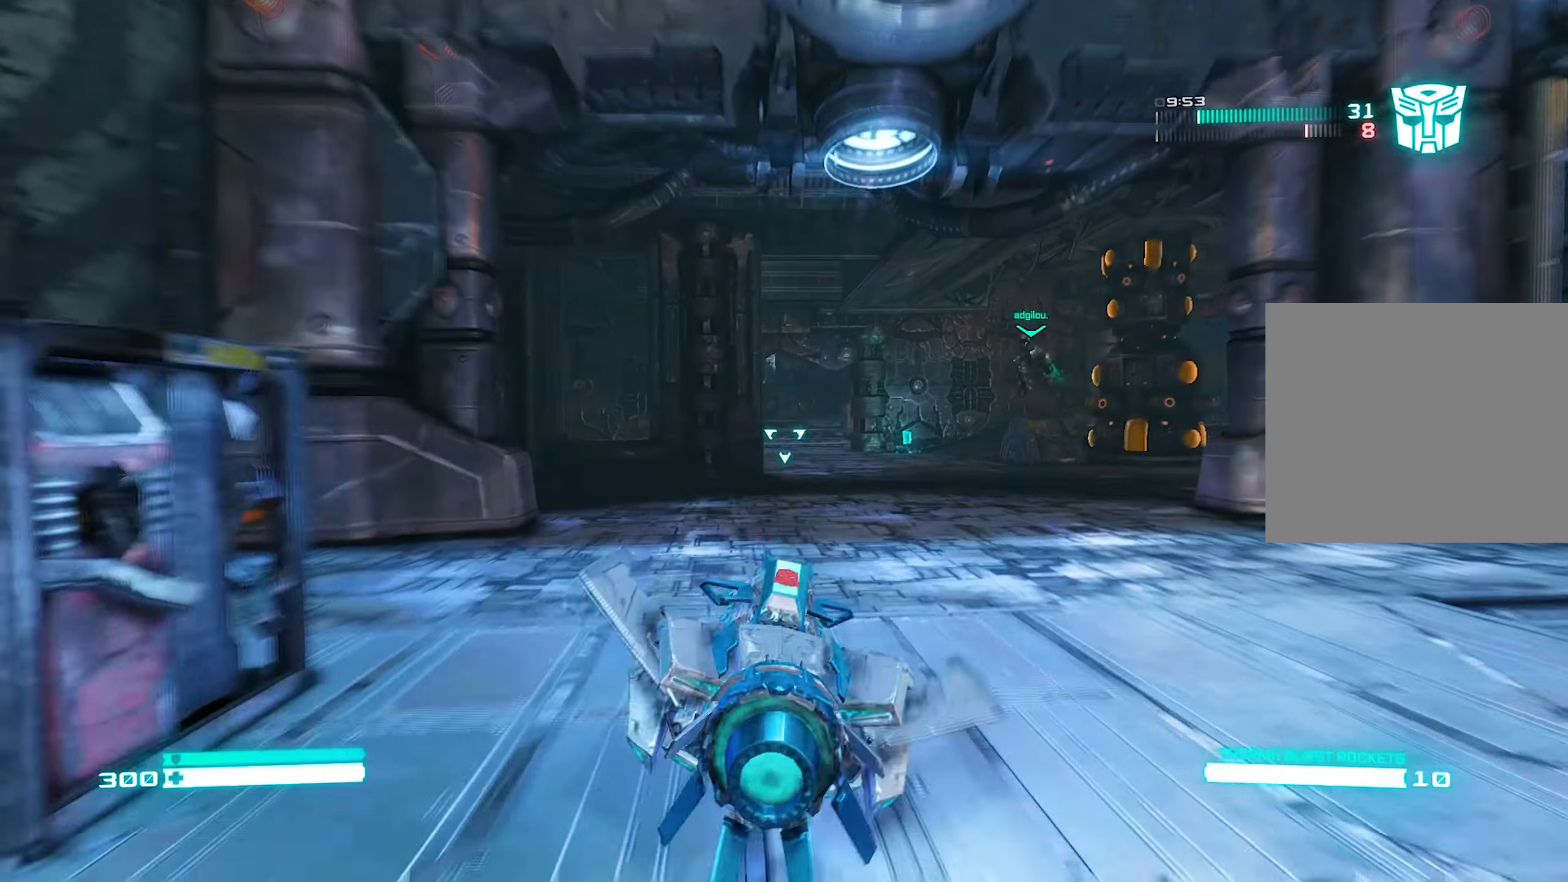
{"buttons": ["L2"], "left_stick": "up-left", "right_stick": "center", "events": [[420, "right_stick", "center"], [500, "left_stick", "up-left"]]}
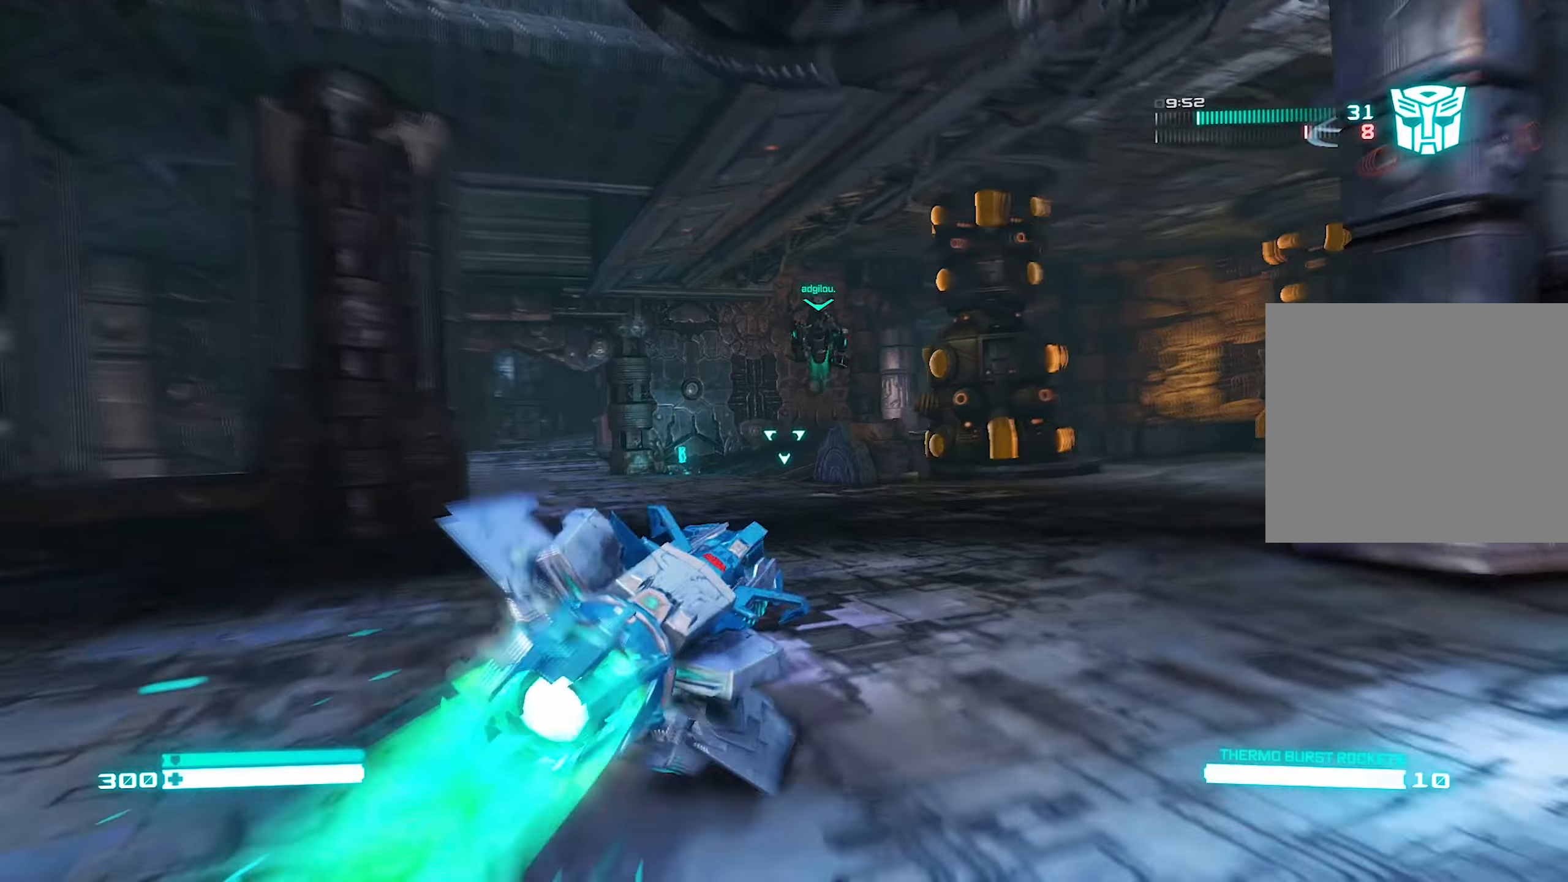
{"buttons": [], "left_stick": "down-left", "right_stick": "right", "events": [[180, "L2", "up"], [200, "L3", "down"], [220, "left_stick", "up"], [380, "L3", "up"], [400, "right_stick", "right"], [480, "left_stick", "down-left"]]}
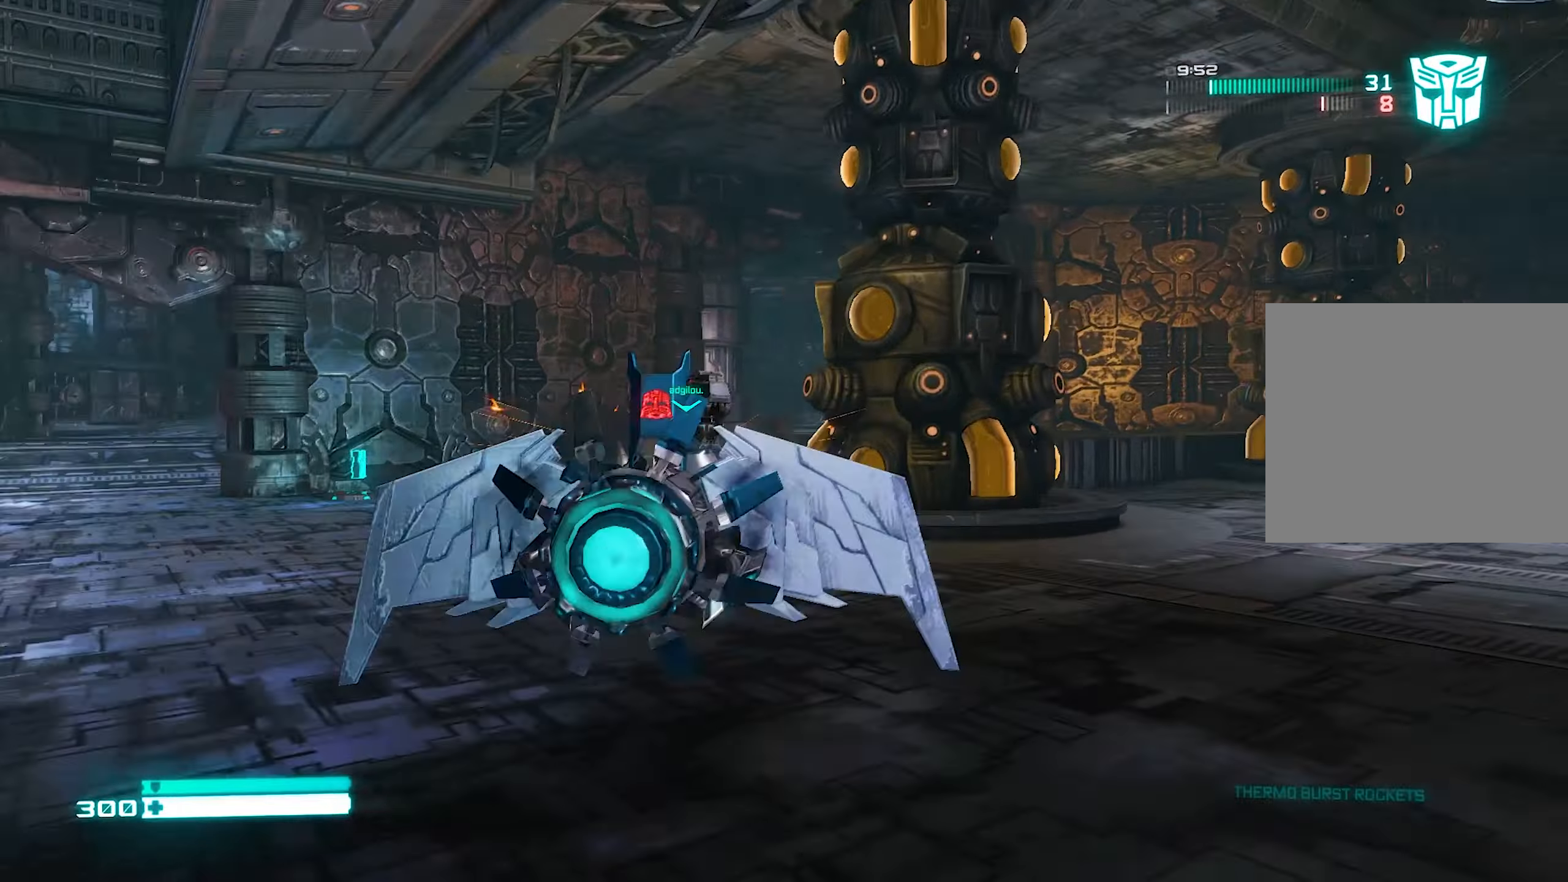
{"buttons": [], "left_stick": "down-right", "right_stick": "center", "events": [[20, "left_stick", "down"], [100, "left_stick", "down-right"], [380, "right_stick", "center"]]}
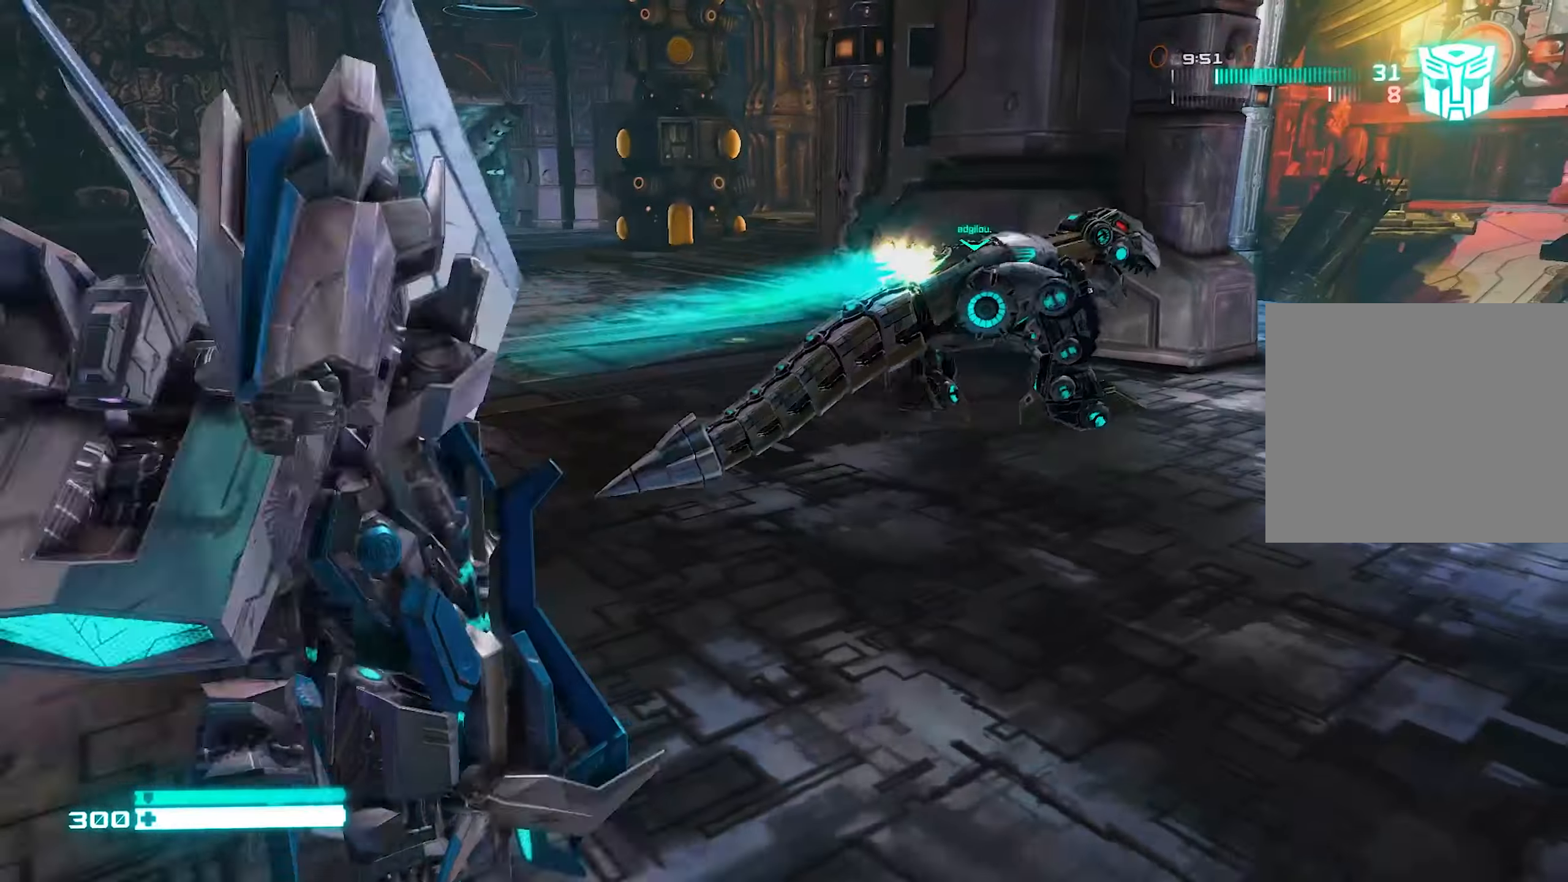
{"buttons": [], "left_stick": "right", "right_stick": "center", "events": [[100, "right_stick", "up-left"], [120, "left_stick", "right"], [200, "right_stick", "left"], [300, "right_stick", "center"]]}
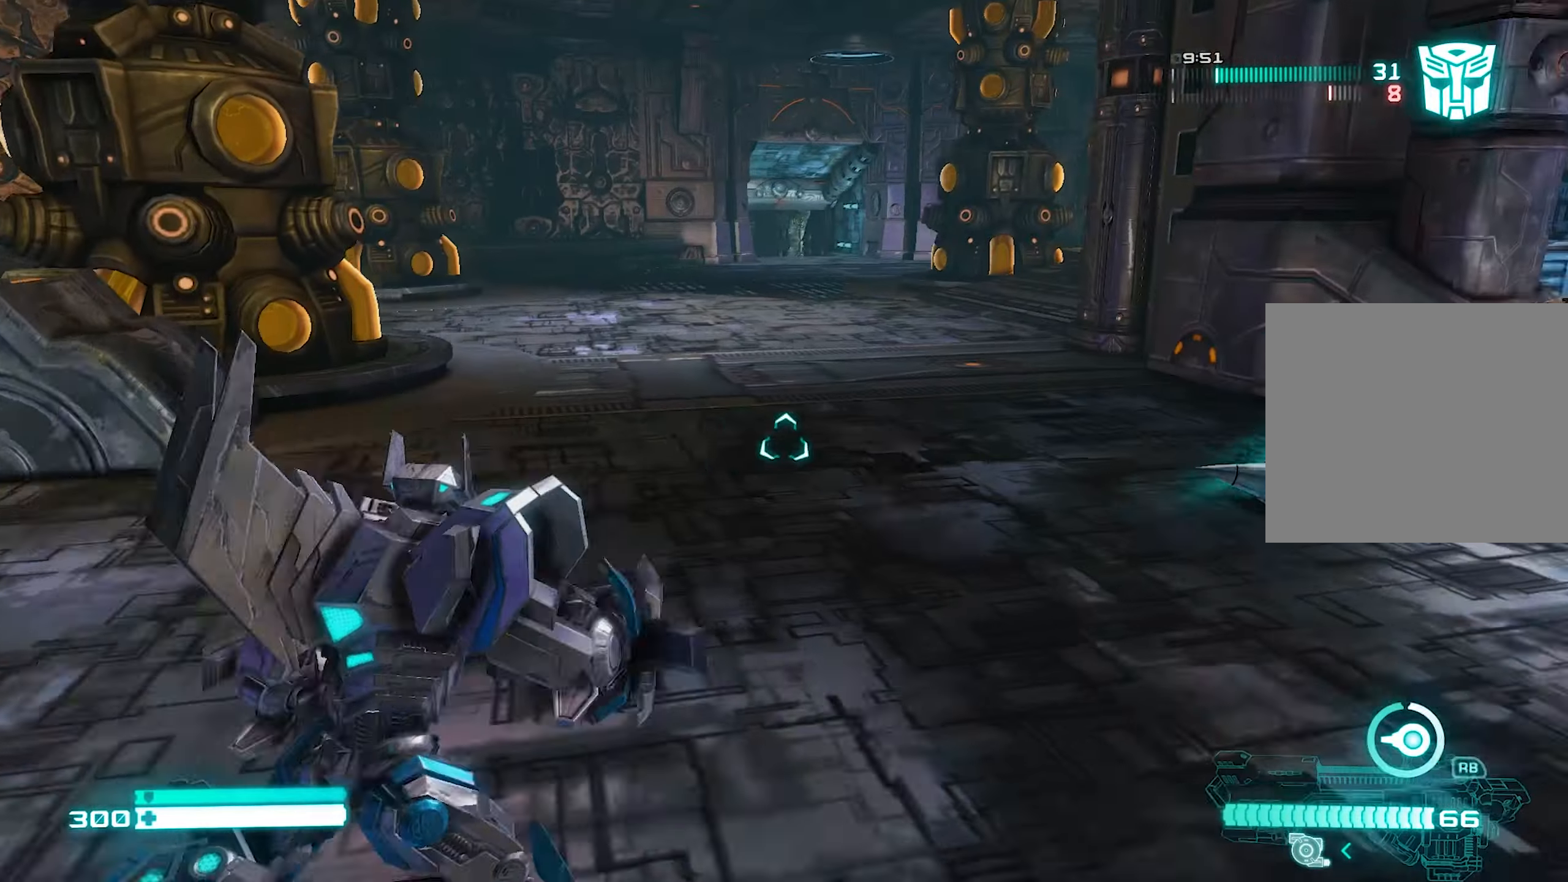
{"buttons": [], "left_stick": "right", "right_stick": "center", "events": [[20, "right_stick", "up"], [140, "right_stick", "left"], [400, "right_stick", "center"]]}
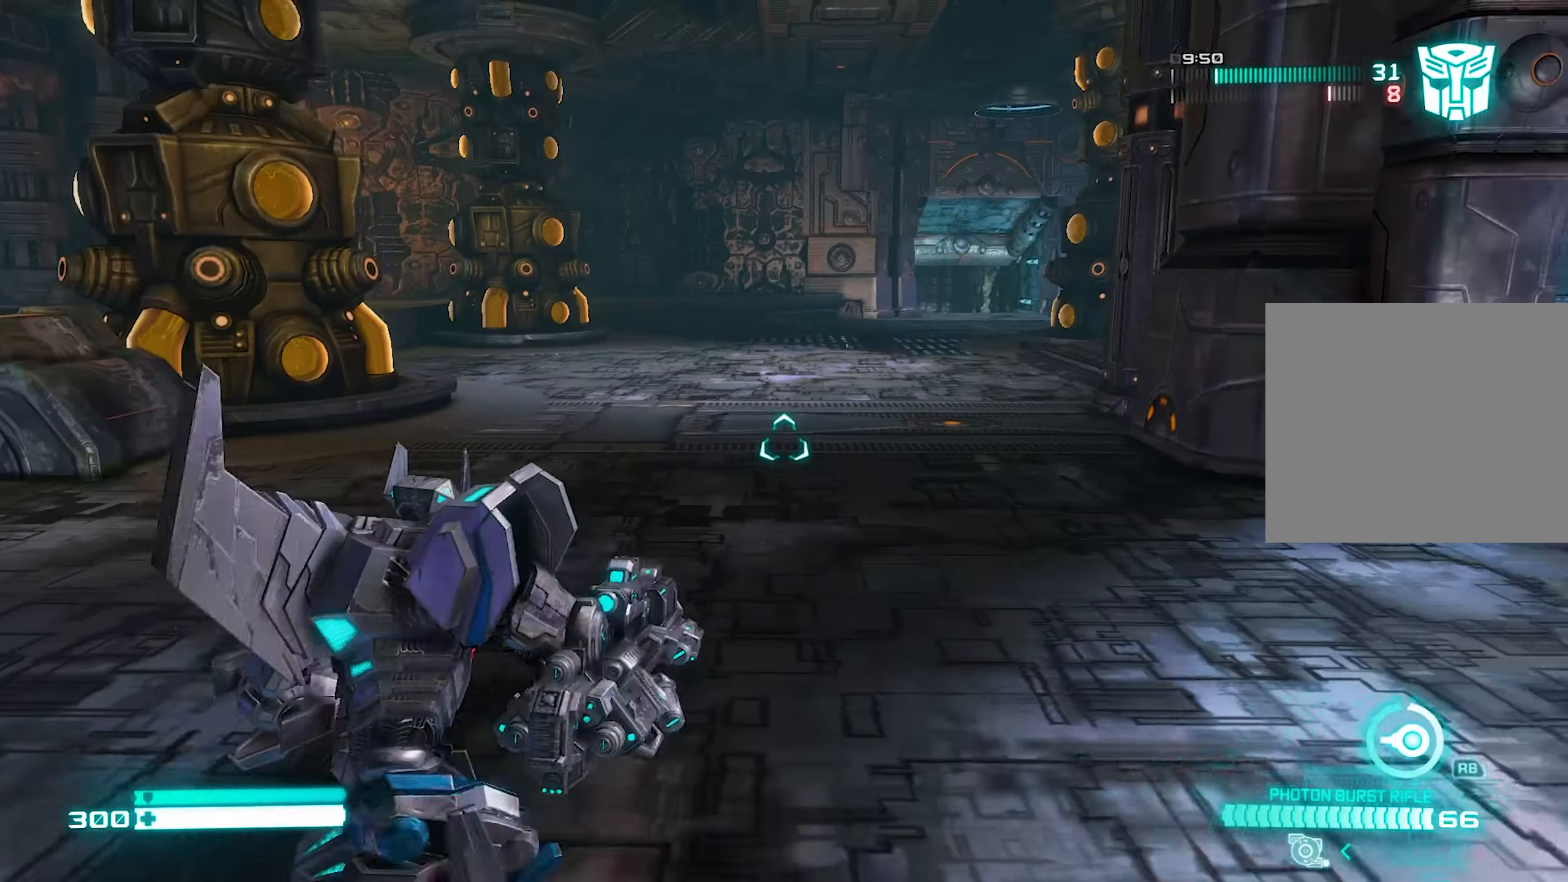
{"buttons": [], "left_stick": "up-right", "right_stick": "right", "events": [[20, "right_stick", "right"], [200, "left_stick", "up-right"], [340, "right_stick", "center"], [480, "right_stick", "right"]]}
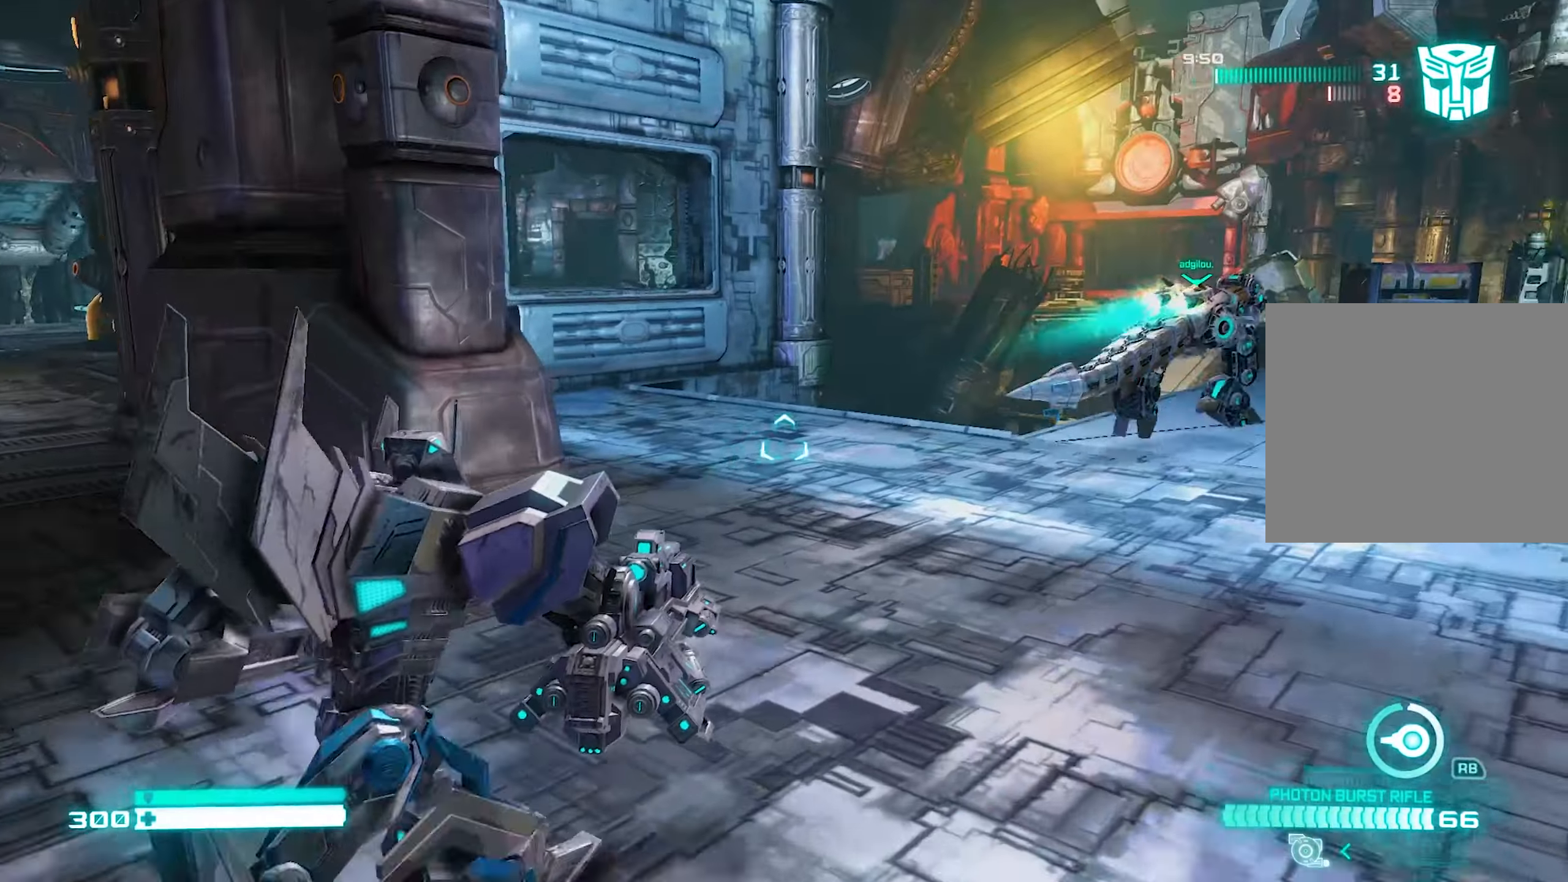
{"buttons": [], "left_stick": "up", "right_stick": "center", "events": [[20, "left_stick", "up"], [200, "right_stick", "center"], [280, "CROSS", "down"], [380, "CROSS", "up"]]}
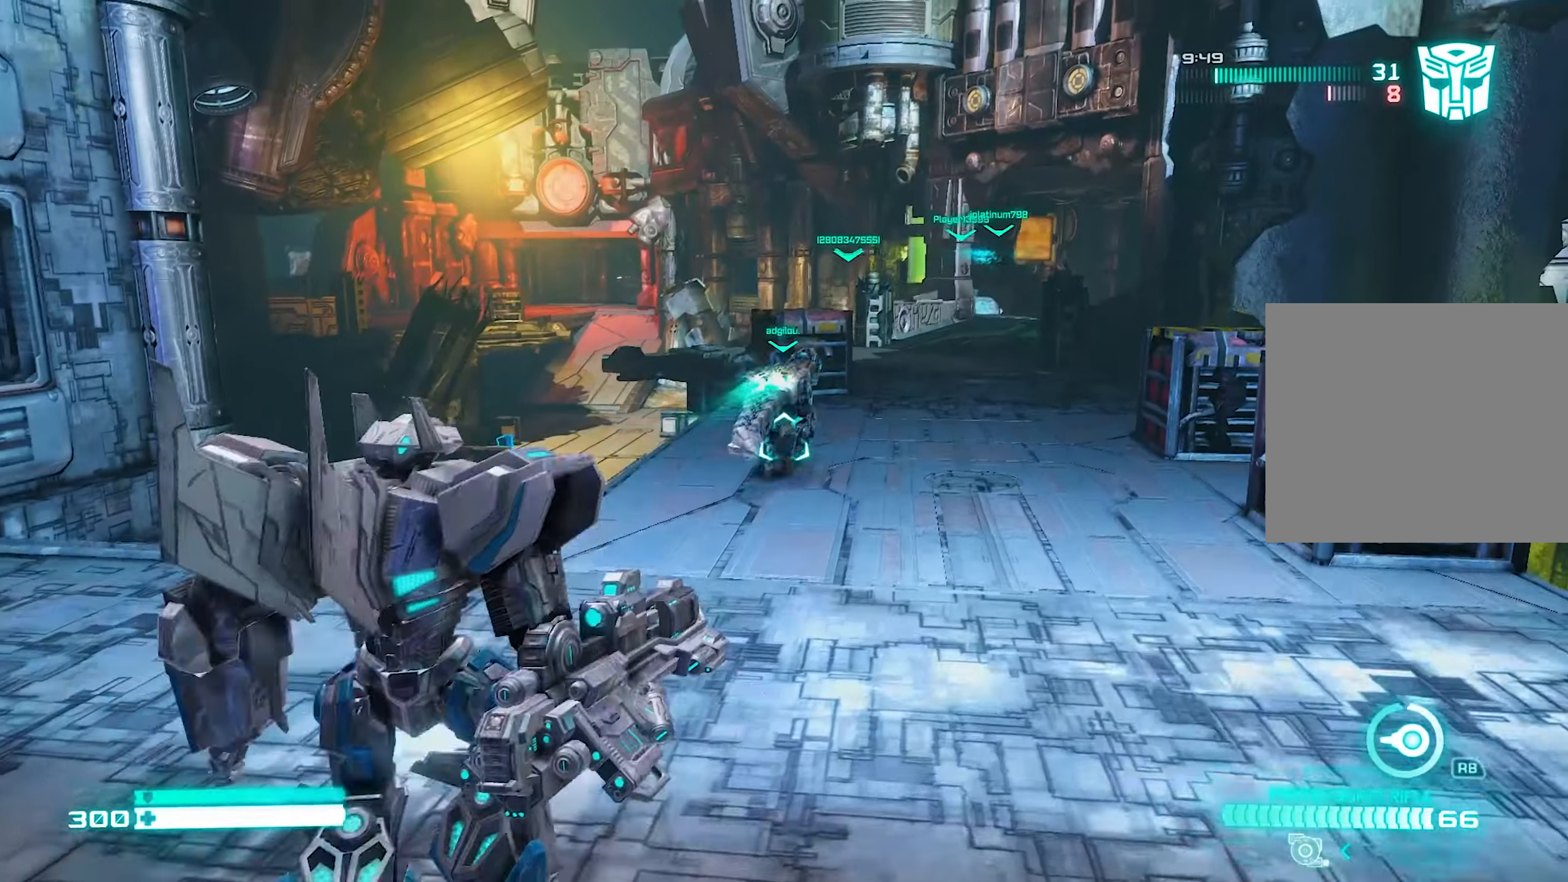
{"buttons": ["L2"], "left_stick": "up", "right_stick": "up-right", "events": [[120, "L3", "down"], [240, "L3", "up"], [420, "L2", "down"], [480, "right_stick", "up-right"]]}
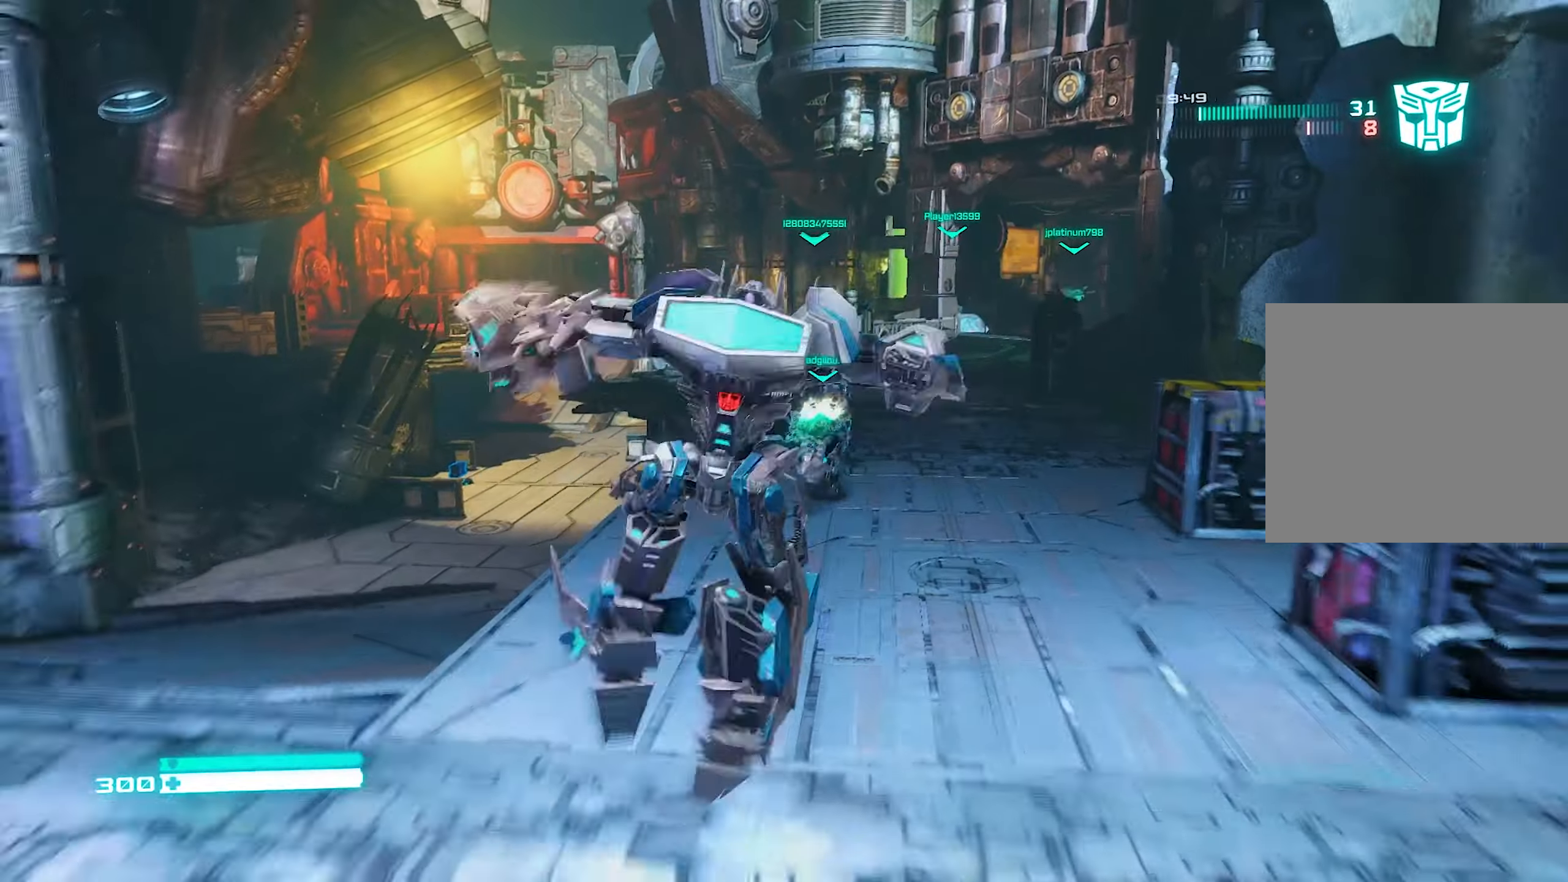
{"buttons": ["L2"], "left_stick": "up", "right_stick": "up", "events": [[120, "right_stick", "center"], [420, "right_stick", "up"]]}
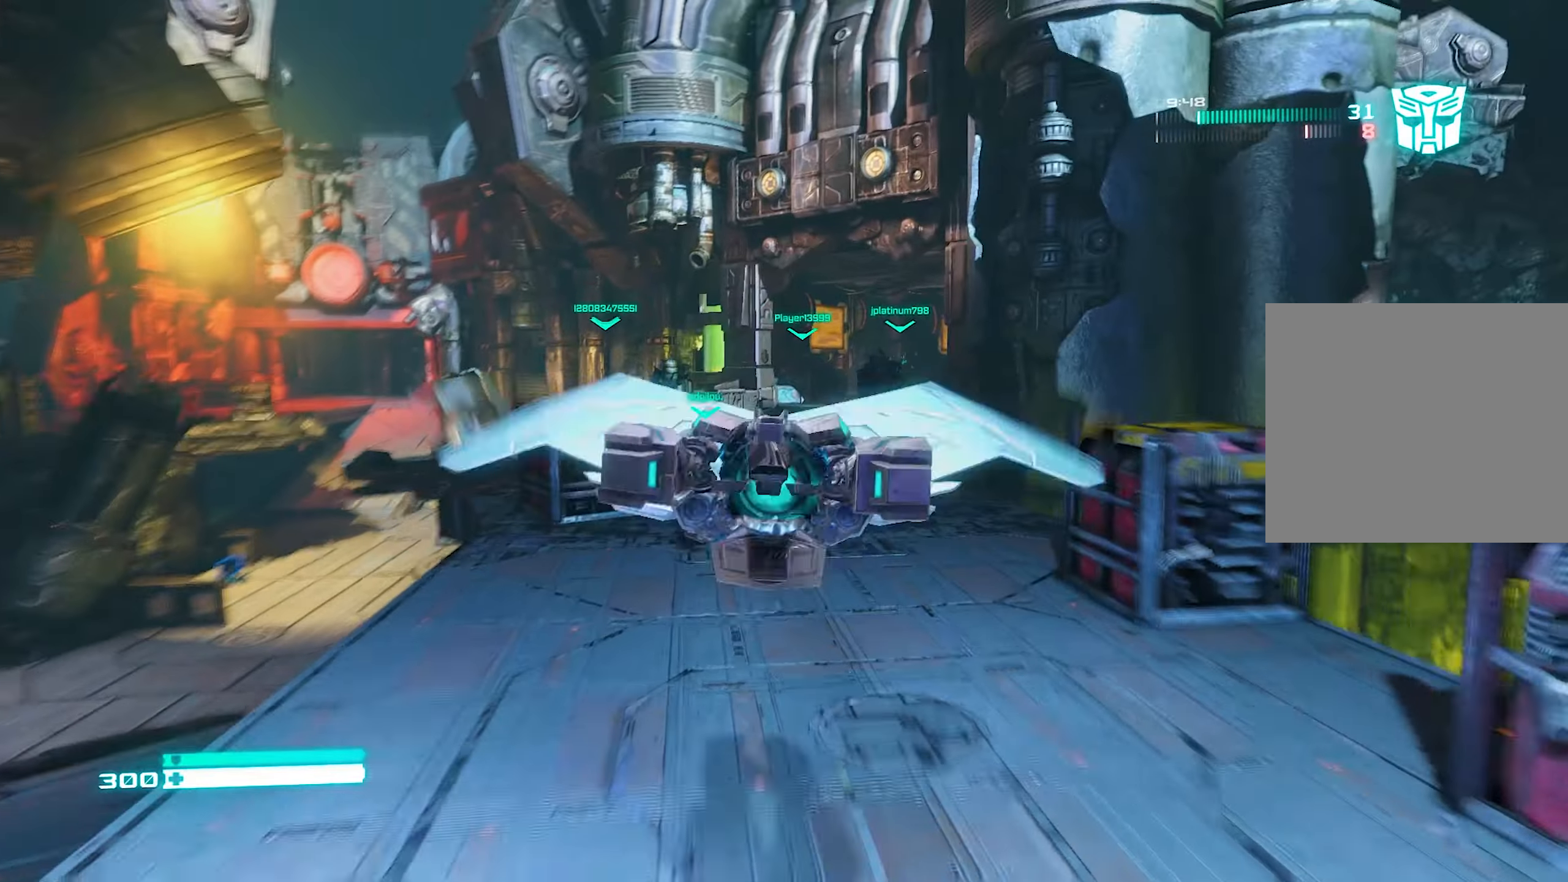
{"buttons": ["L2"], "left_stick": "up", "right_stick": "center", "events": [[100, "right_stick", "center"], [220, "right_stick", "up"], [380, "right_stick", "left"], [480, "right_stick", "center"]]}
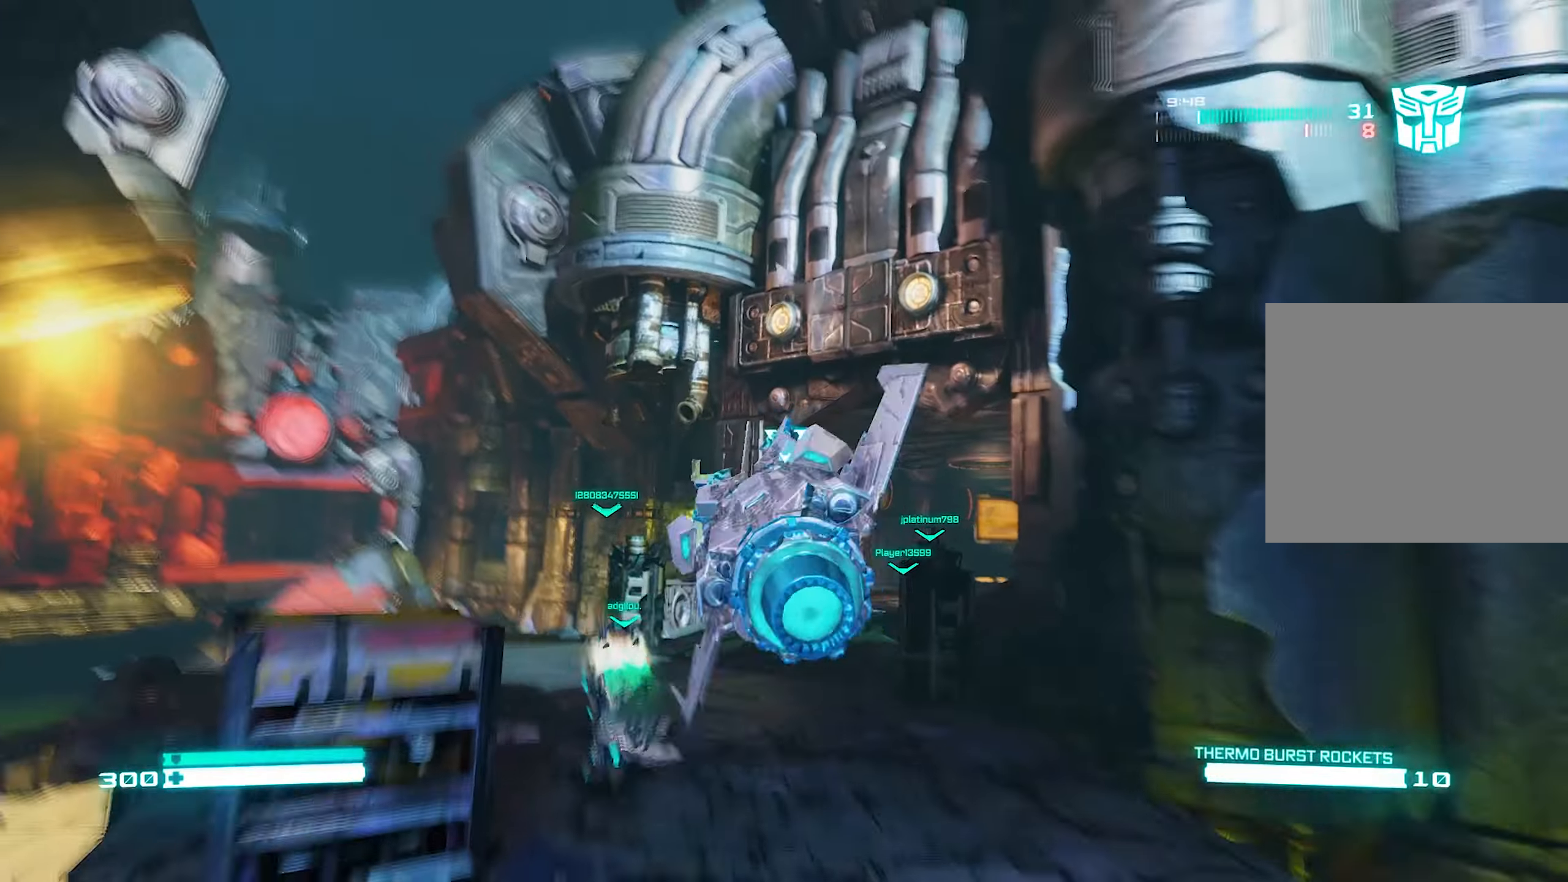
{"buttons": ["L2"], "left_stick": "up", "right_stick": "center", "events": [[180, "right_stick", "down-right"], [420, "right_stick", "center"]]}